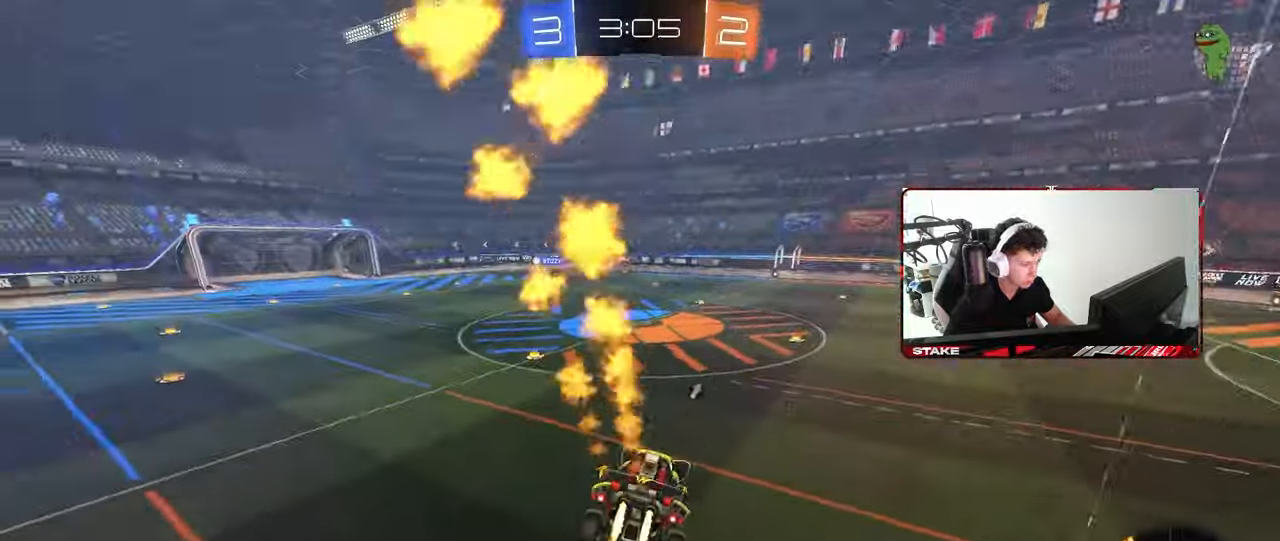
Gameplay with keyboard and mouse; each line is a JSON object with the keys and mouse buttons held at the frame after it. "events" lists presses ("down") and releases ("up") of "1", "2", "3", "4", "5", "a", "alt", "c", "caps_lock", "ctrl", "d", "e", "f", "g", "q", "r", "s", "shift", "space", "t", "tab", "v", "w", "x", "z", "mouse_left", "mouse_wheel" and "mouse_right" between this image and that frame as [ms after this image, input, new state], when the widget could be followed in between. "mouse_left", "mouse_wheel", "mouse_right" = the "left", "wheel", "right" buttons of the "mouse" list. No other keys are recorded. "wheel" means that the mouse wheel is clicked or scrolled. "mouse_move" is the direction in which the mouse moves at that frame (one of eight, or "still"), when it could be read.
{"keys": ["d", "w"], "mouse": ["left"], "mouse_move": "still", "events": [[83, "space", "down"], [183, "d", "down"], [183, "w", "down"], [233, "space", "up"]]}
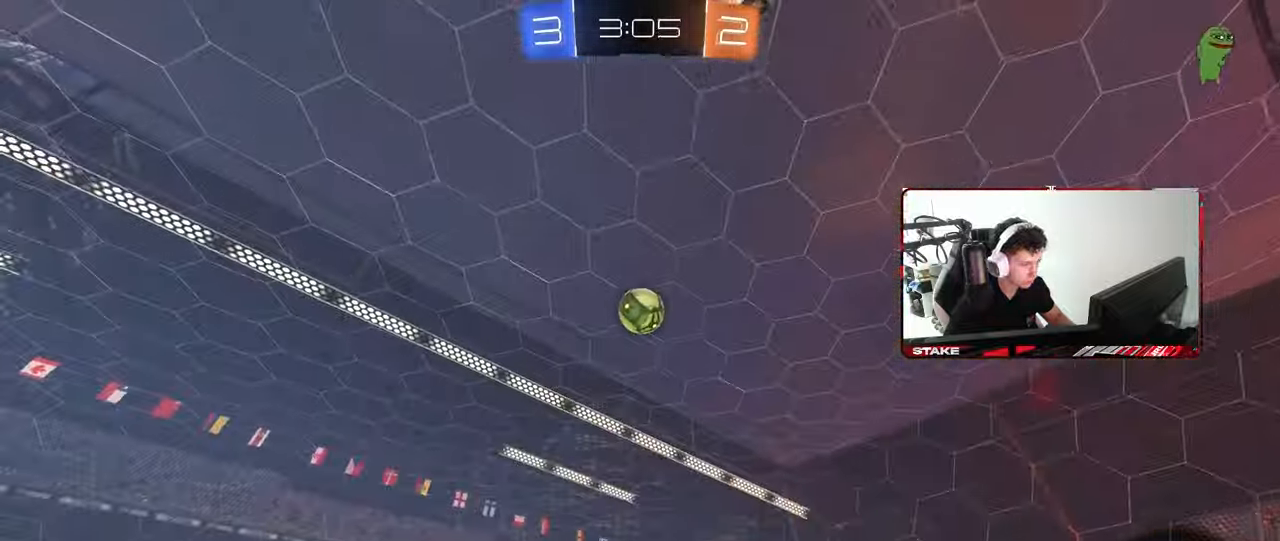
{"keys": ["a", "s", "shift"], "mouse": [], "mouse_move": "still", "events": [[100, "d", "up"], [100, "mouse_left", "up"], [100, "w", "up"], [150, "d", "down"], [150, "mouse_right", "down"], [200, "mouse_right", "up"], [250, "mouse_right", "down"], [250, "w", "down"], [300, "a", "down"], [300, "d", "up"], [300, "mouse_left", "down"], [300, "shift", "down"], [350, "mouse_right", "up"], [433, "mouse_left", "up"], [433, "s", "down"], [433, "w", "up"]]}
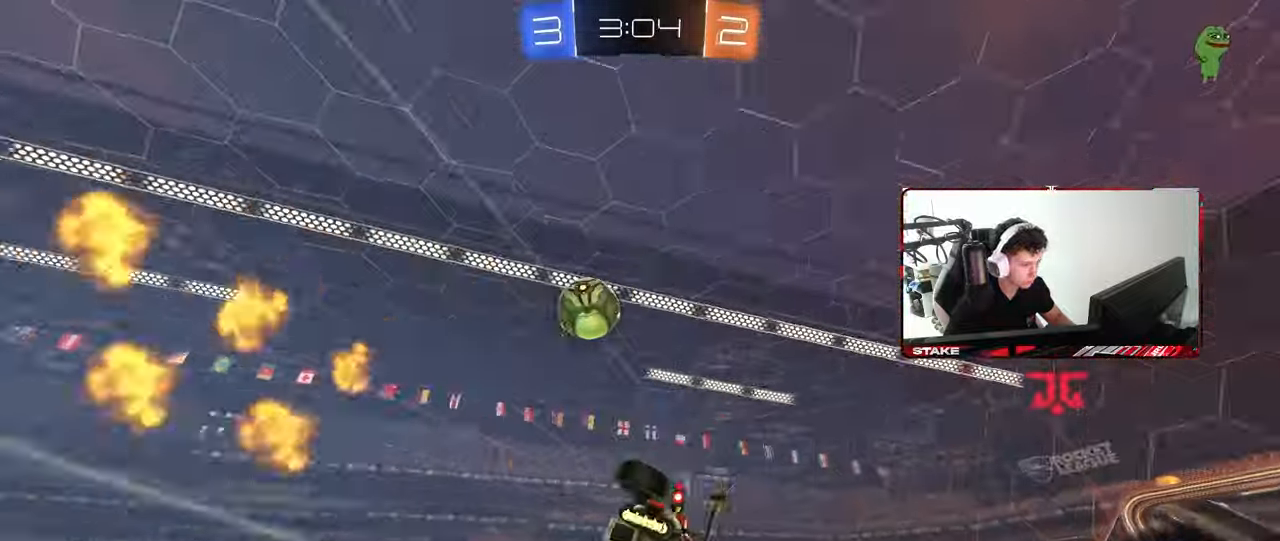
{"keys": ["a"], "mouse": [], "mouse_move": "still", "events": [[67, "a", "up"], [117, "d", "down"], [117, "s", "up"], [117, "shift", "up"], [217, "shift", "down"], [350, "shift", "up"], [400, "d", "up"], [450, "a", "down"]]}
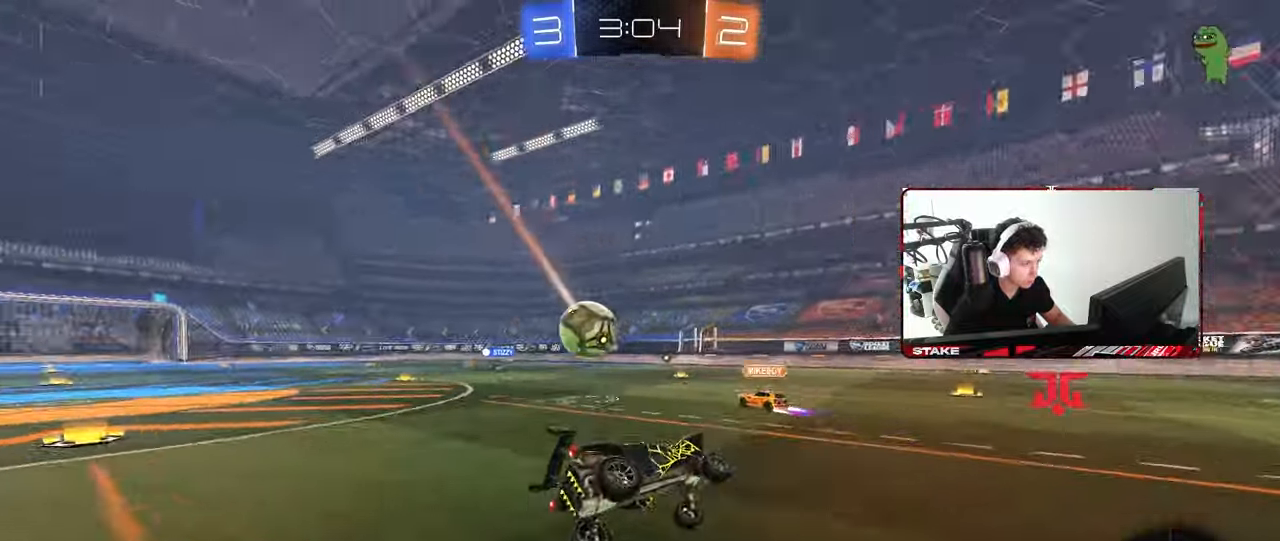
{"keys": ["a", "w"], "mouse": ["left"], "mouse_move": "still", "events": [[50, "a", "up"], [183, "a", "down"], [183, "w", "down"], [283, "mouse_left", "down"]]}
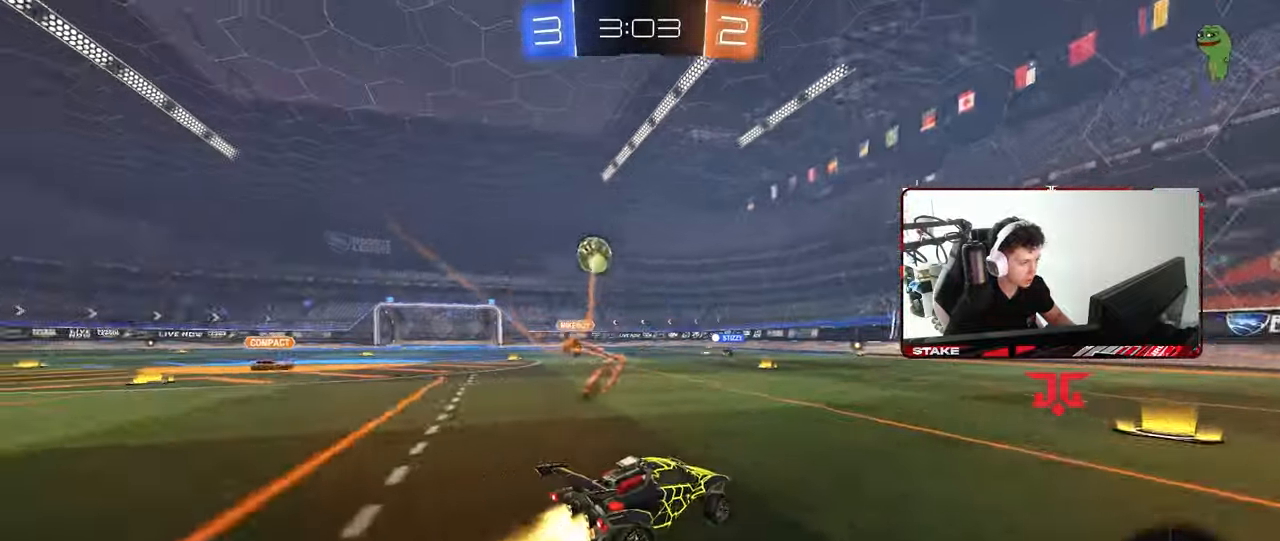
{"keys": ["w"], "mouse": ["left"], "mouse_move": "still", "events": [[17, "a", "up"], [50, "d", "down"], [150, "d", "up"], [200, "a", "down"], [383, "a", "up"]]}
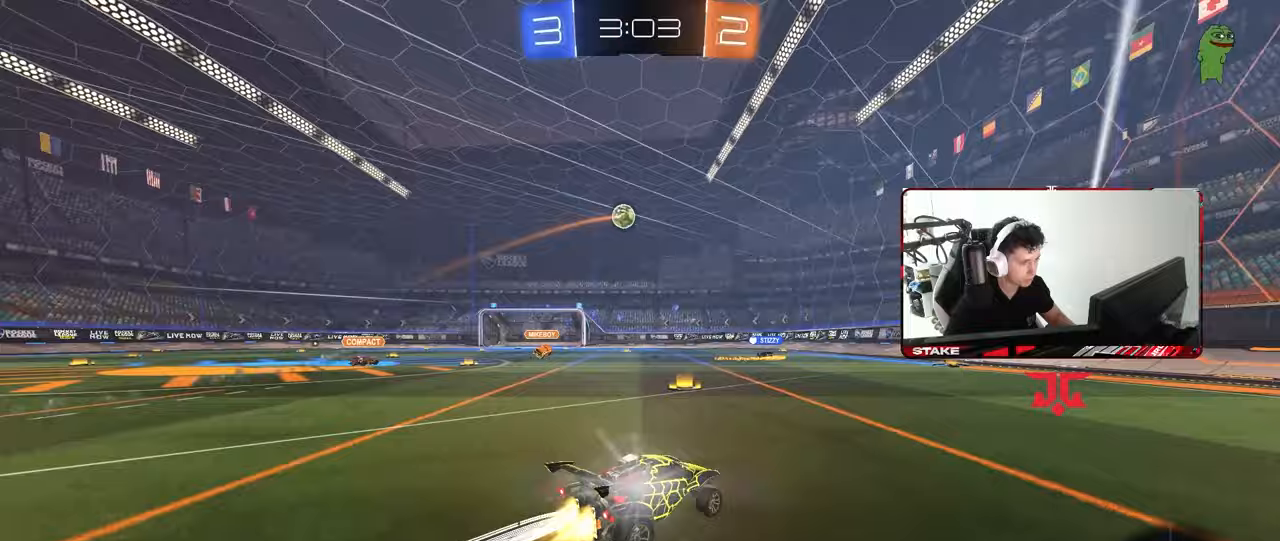
{"keys": ["w"], "mouse": [], "mouse_move": "still", "events": [[267, "mouse_left", "up"]]}
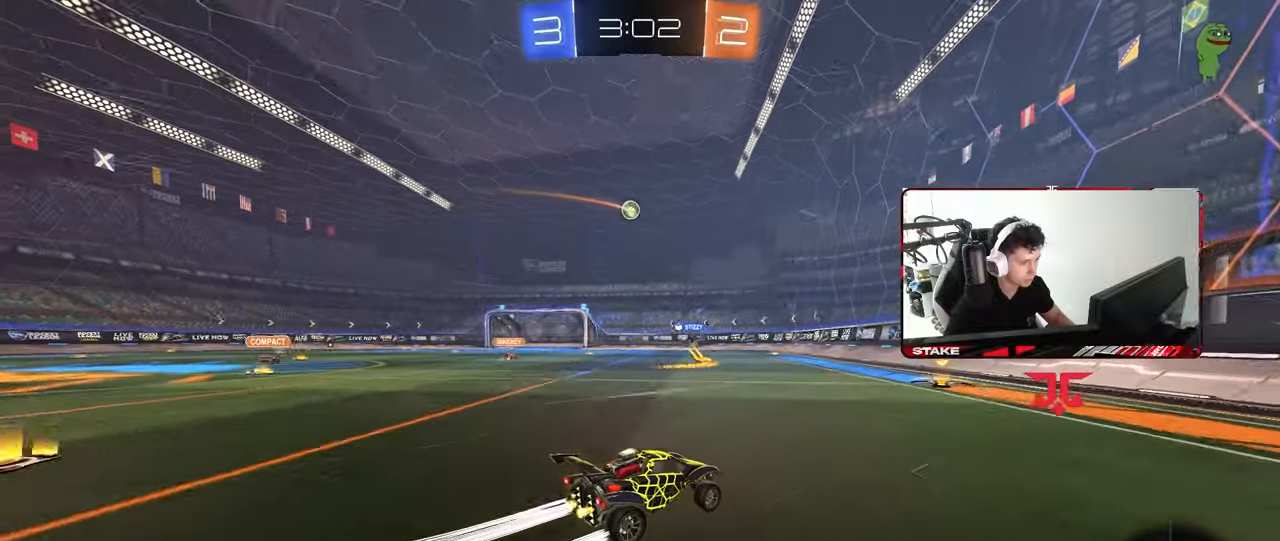
{"keys": ["a", "w"], "mouse": ["left"], "mouse_move": "still", "events": [[233, "a", "down"], [233, "shift", "down"], [317, "shift", "up"], [417, "mouse_left", "down"]]}
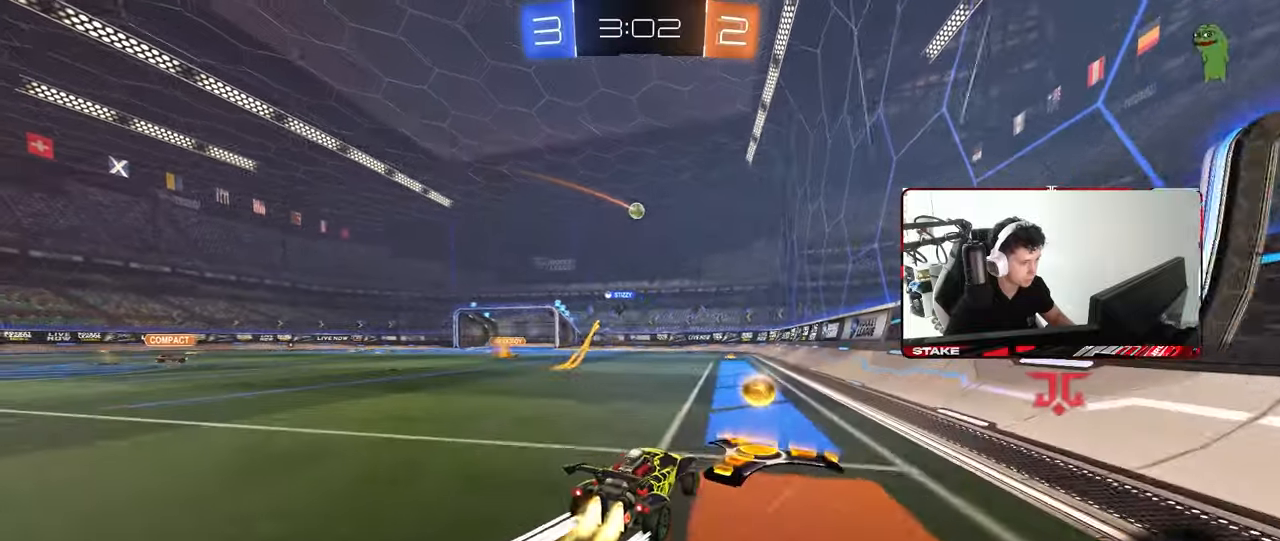
{"keys": ["a", "w"], "mouse": [], "mouse_move": "still", "events": [[333, "a", "up"], [383, "mouse_left", "up"], [483, "a", "down"]]}
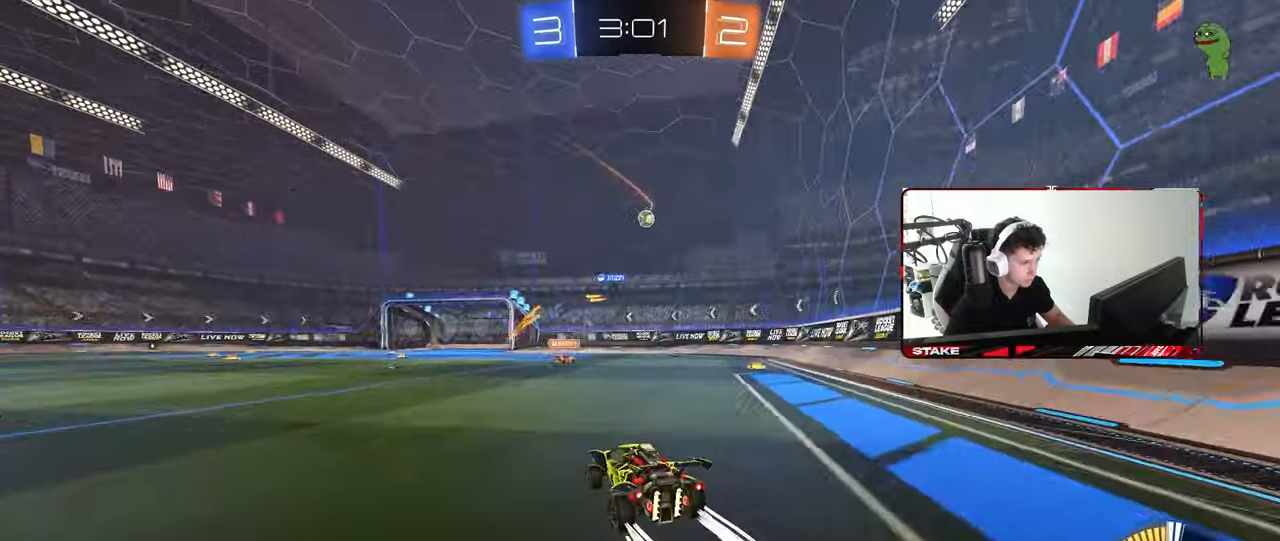
{"keys": ["w"], "mouse": [], "mouse_move": "still", "events": [[67, "a", "up"]]}
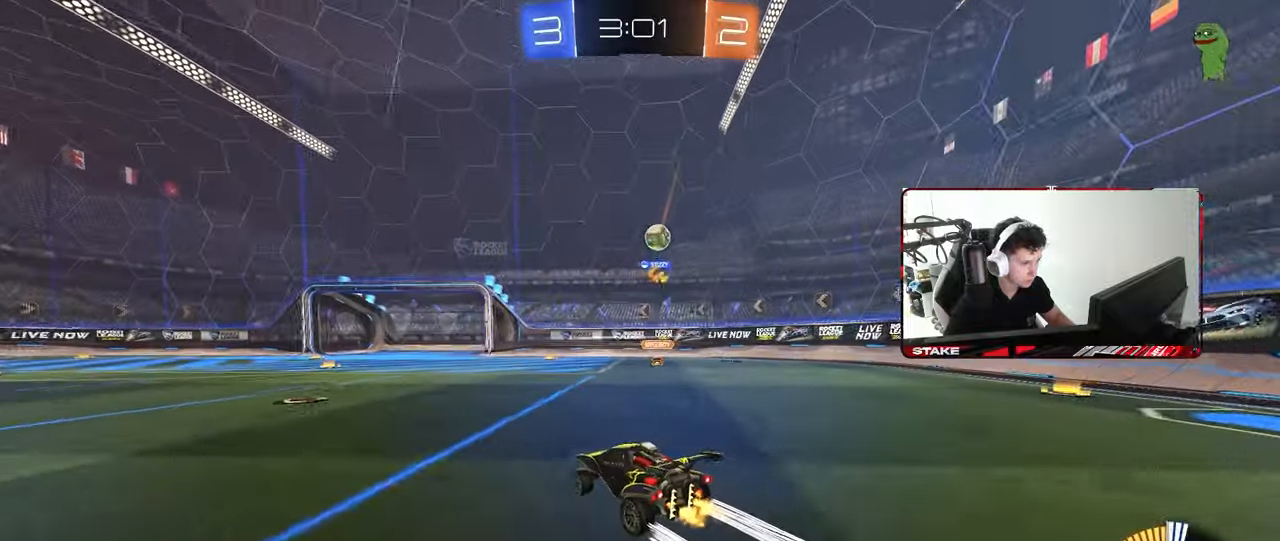
{"keys": ["d", "shift"], "mouse": [], "mouse_move": "still", "events": [[50, "w", "up"], [133, "d", "down"], [133, "s", "down"], [183, "a", "down"], [283, "a", "up"], [367, "s", "up"], [417, "shift", "down"]]}
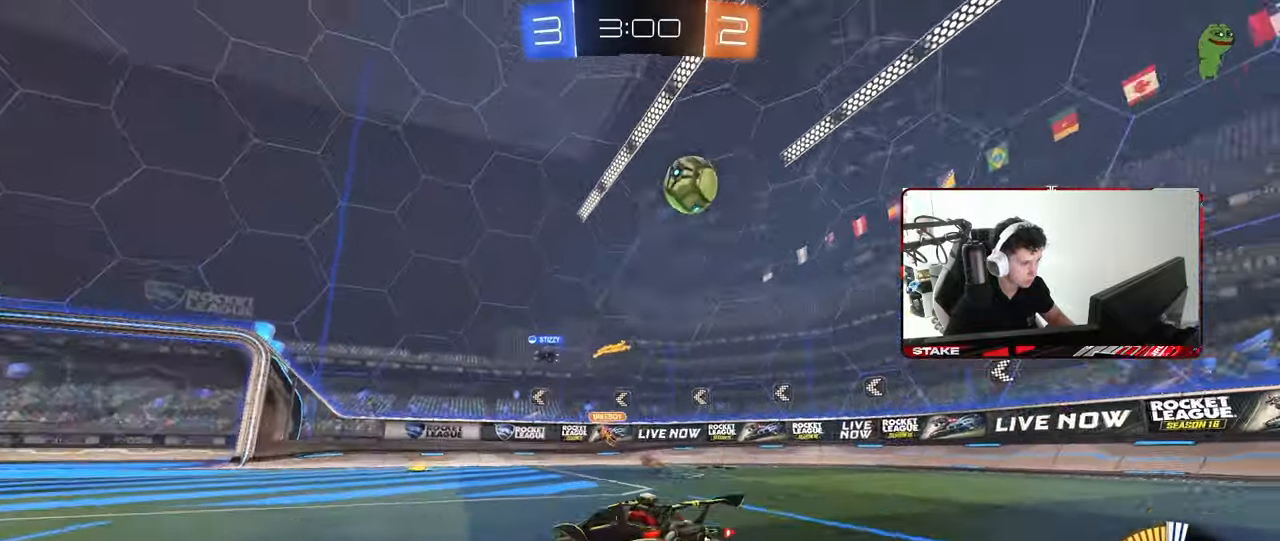
{"keys": ["d", "space", "w"], "mouse": [], "mouse_move": "still", "events": [[17, "w", "down"], [100, "shift", "up"], [100, "space", "down"], [250, "space", "up"], [433, "space", "down"]]}
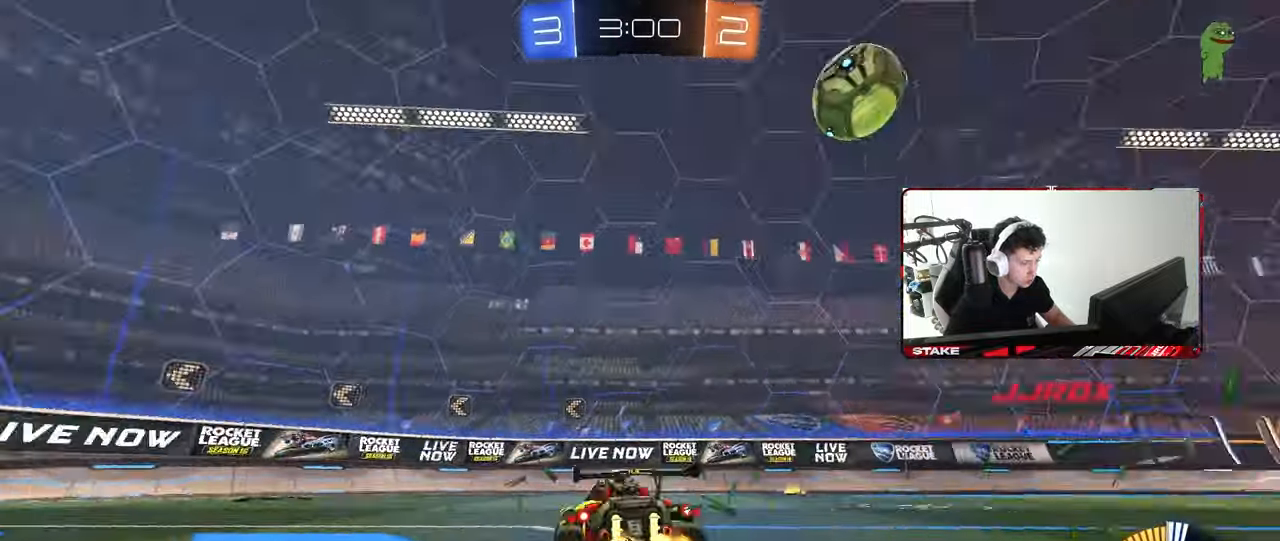
{"keys": ["d", "w"], "mouse": ["left"], "mouse_move": "still", "events": [[117, "d", "up"], [117, "space", "up"], [350, "d", "down"], [500, "mouse_left", "down"]]}
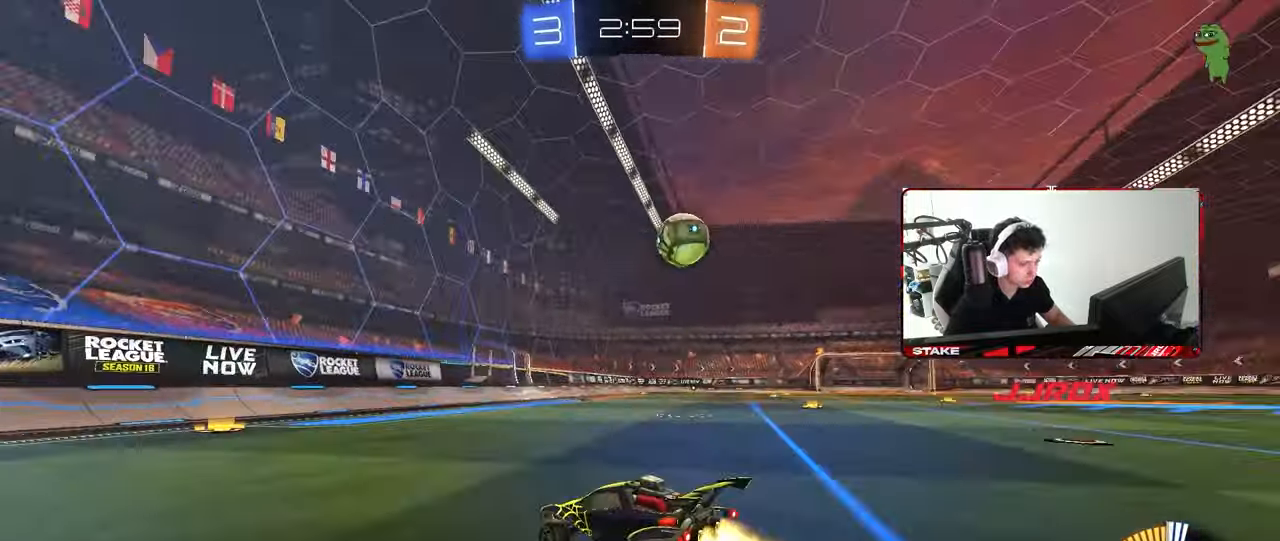
{"keys": ["d", "w"], "mouse": ["left"], "mouse_move": "still", "events": [[367, "d", "up"], [417, "d", "down"]]}
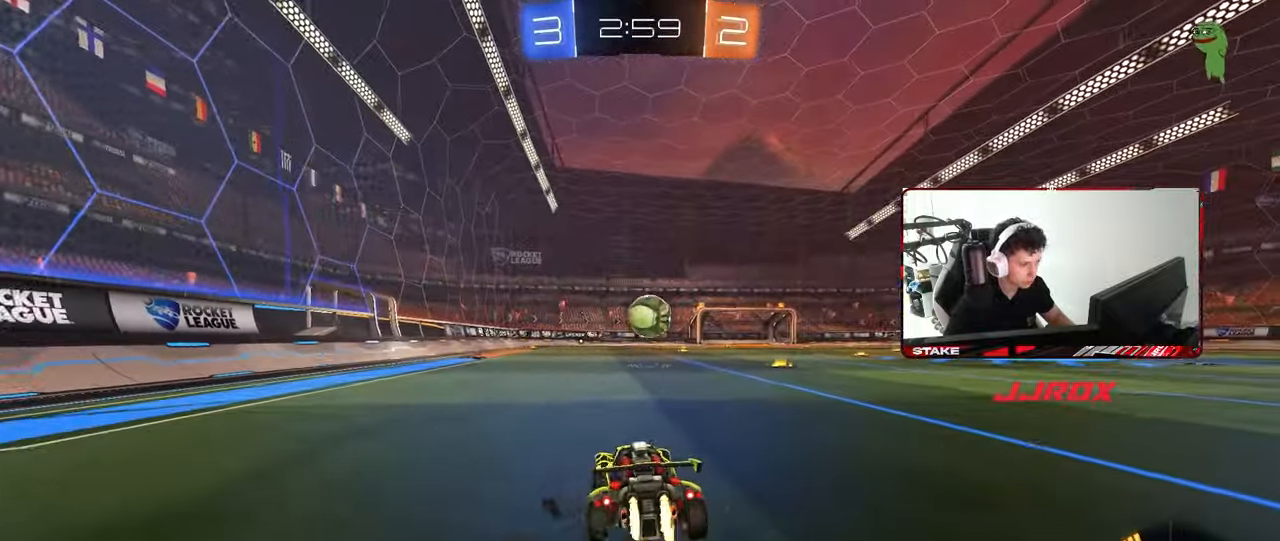
{"keys": ["a", "shift"], "mouse": ["left"], "mouse_move": "still", "events": [[17, "w", "up"], [67, "d", "up"], [67, "mouse_right", "down"], [100, "s", "down"], [150, "a", "down"], [150, "shift", "down"], [200, "s", "up"], [250, "mouse_right", "up"], [383, "mouse_left", "up"], [433, "mouse_left", "down"]]}
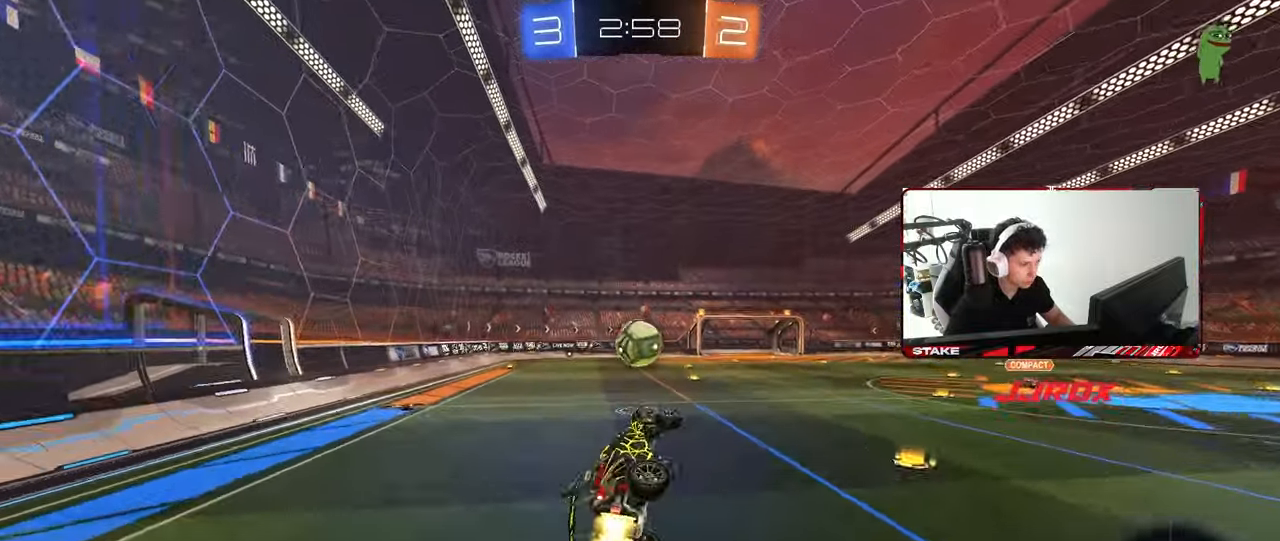
{"keys": ["d"], "mouse": [], "mouse_move": "still", "events": [[67, "d", "down"], [117, "a", "up"], [117, "shift", "up"], [217, "s", "down"], [267, "mouse_left", "up"], [350, "s", "up"]]}
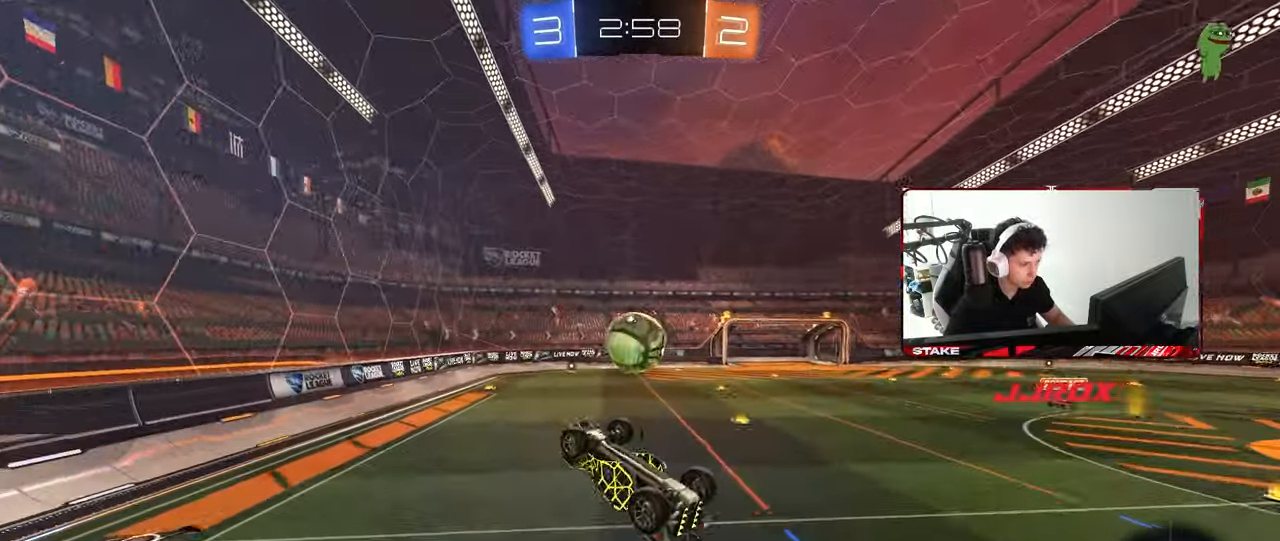
{"keys": [], "mouse": [], "mouse_move": "still", "events": [[50, "a", "down"], [50, "d", "up"], [50, "mouse_left", "down"], [50, "s", "down"], [50, "shift", "down"], [233, "d", "down"], [233, "shift", "up"], [283, "a", "up"], [283, "mouse_left", "up"], [333, "d", "up"], [333, "s", "up"], [367, "a", "down"], [367, "shift", "down"], [467, "a", "up"], [467, "shift", "up"]]}
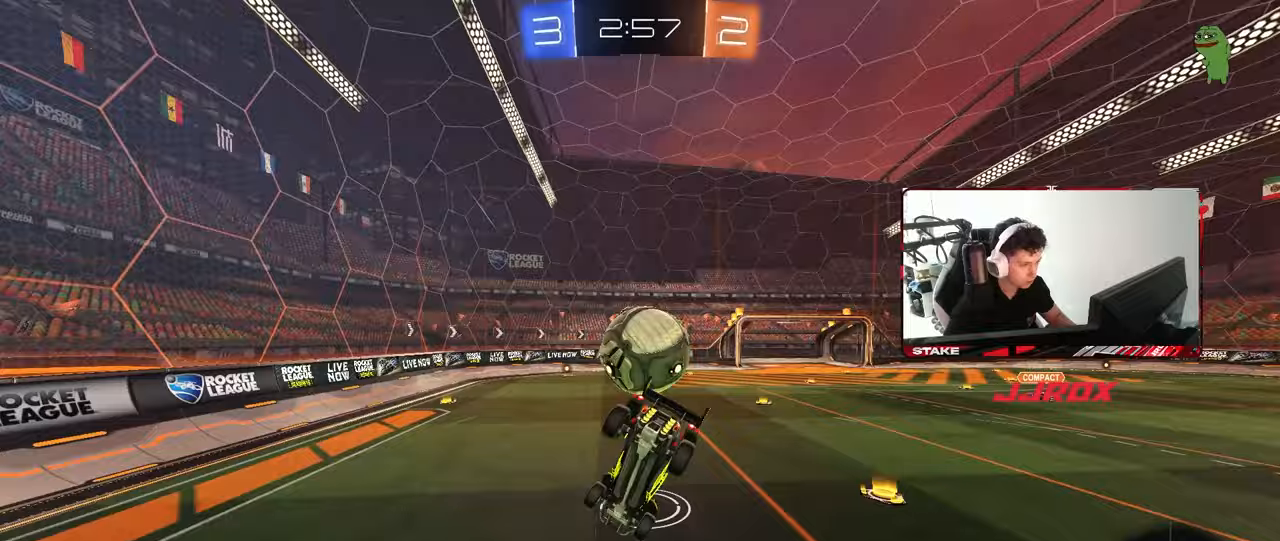
{"keys": [], "mouse": ["left"], "mouse_move": "still", "events": [[67, "a", "down"], [300, "s", "down"], [333, "a", "up"], [333, "mouse_left", "down"], [383, "s", "up"]]}
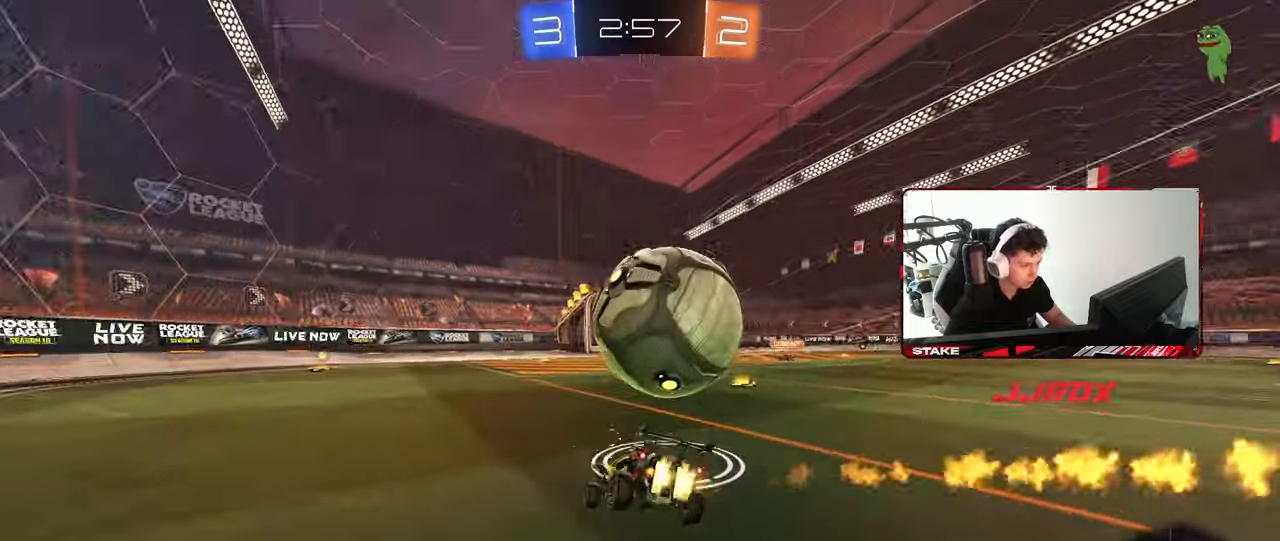
{"keys": ["d", "w"], "mouse": ["left"], "mouse_move": "still", "events": [[33, "a", "down"], [33, "w", "down"], [83, "mouse_left", "up"], [217, "mouse_left", "down"], [450, "a", "up"], [450, "d", "down"]]}
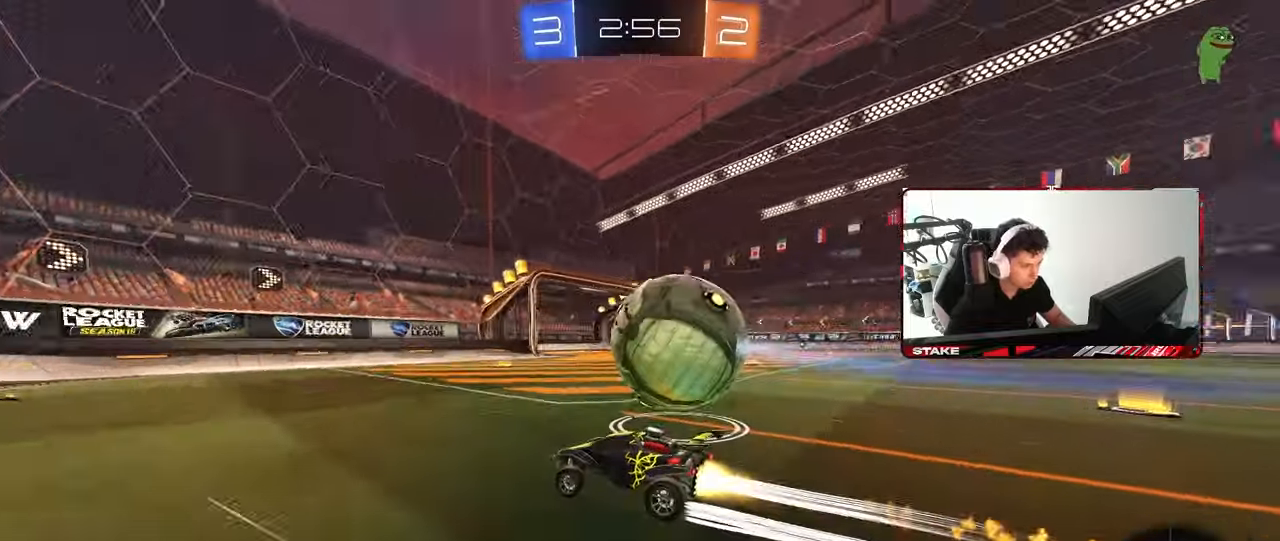
{"keys": ["d"], "mouse": [], "mouse_move": "still", "events": [[83, "mouse_left", "up"], [83, "shift", "down"], [133, "d", "up"], [133, "shift", "up"], [233, "d", "down"], [467, "w", "up"]]}
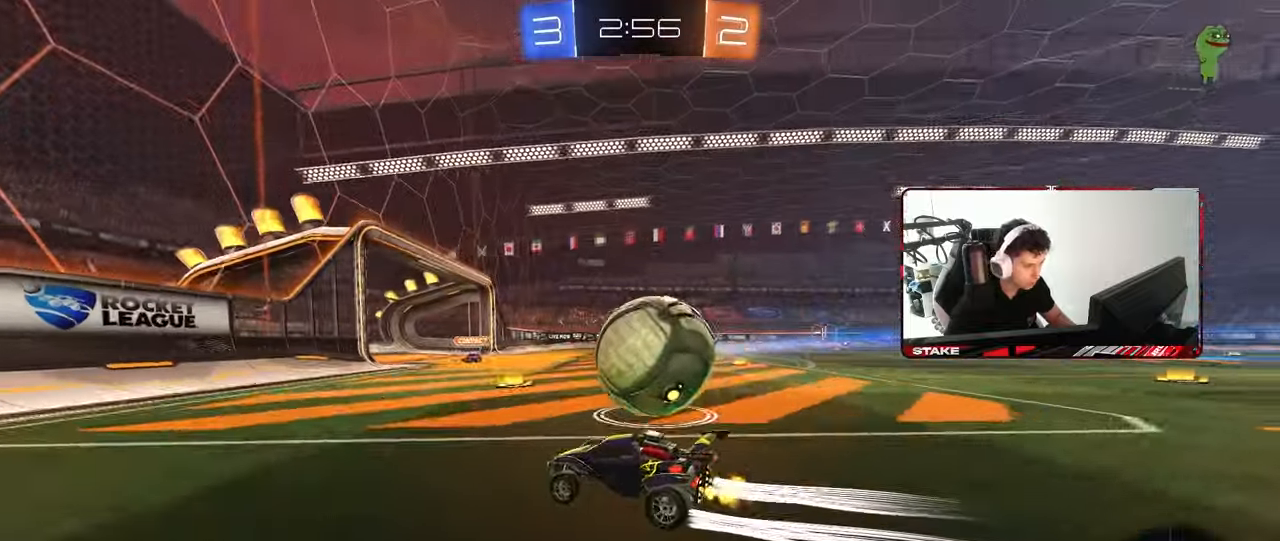
{"keys": ["w"], "mouse": [], "mouse_move": "still", "events": [[17, "a", "down"], [17, "d", "up"], [67, "s", "down"], [200, "s", "up"], [333, "w", "down"], [383, "a", "up"]]}
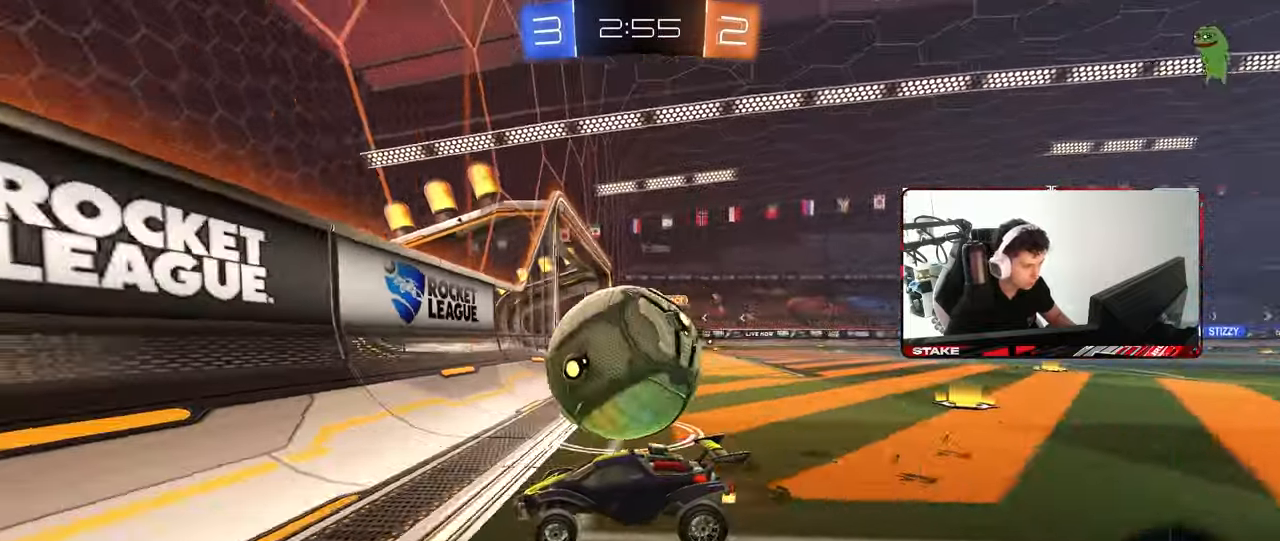
{"keys": ["w"], "mouse": ["left"], "mouse_move": "still", "events": [[300, "d", "down"], [350, "shift", "down"], [450, "mouse_left", "down"], [450, "shift", "up"], [500, "d", "up"]]}
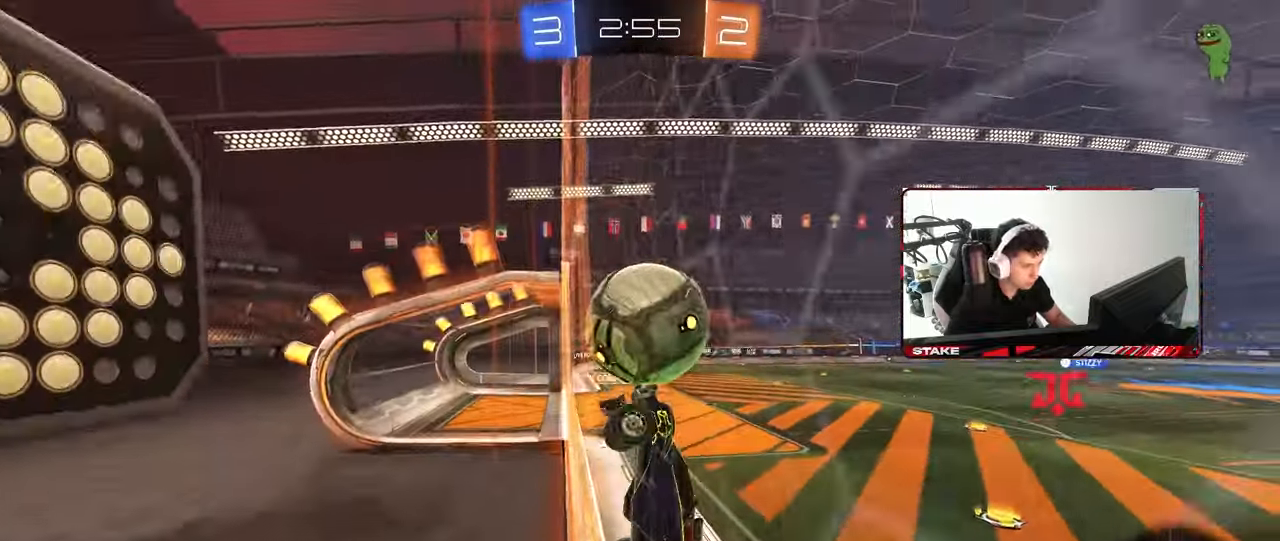
{"keys": ["d", "w"], "mouse": [], "mouse_move": "still", "events": [[133, "d", "down"], [183, "d", "up"], [283, "d", "down"], [333, "mouse_left", "up"]]}
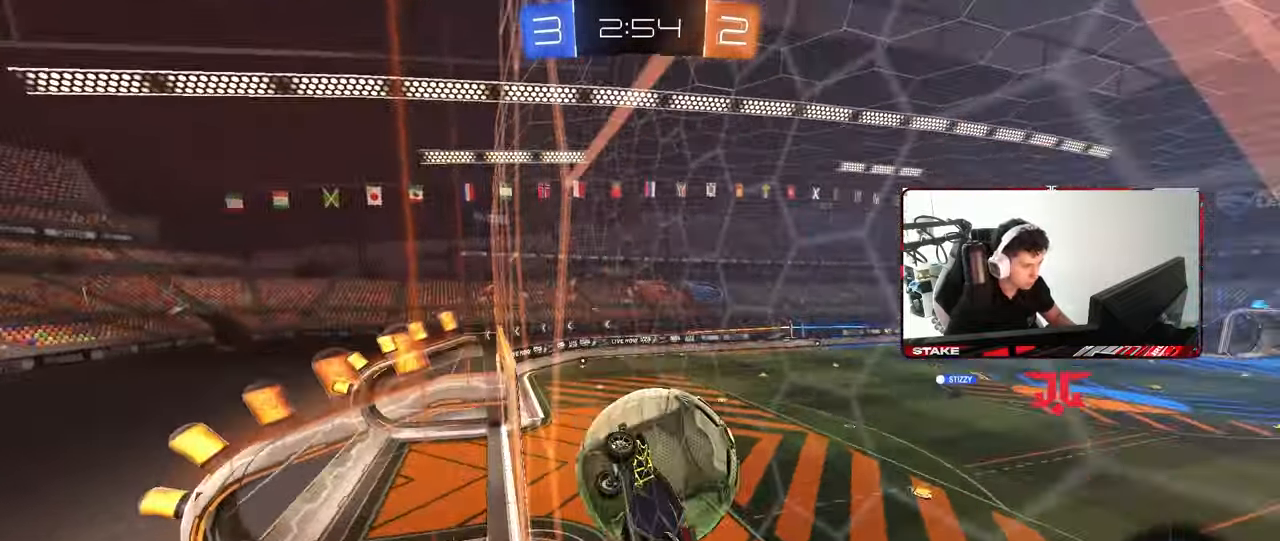
{"keys": ["d", "s"], "mouse": [], "mouse_move": "still", "events": [[17, "mouse_left", "down"], [250, "mouse_left", "up"], [433, "w", "up"], [483, "s", "down"]]}
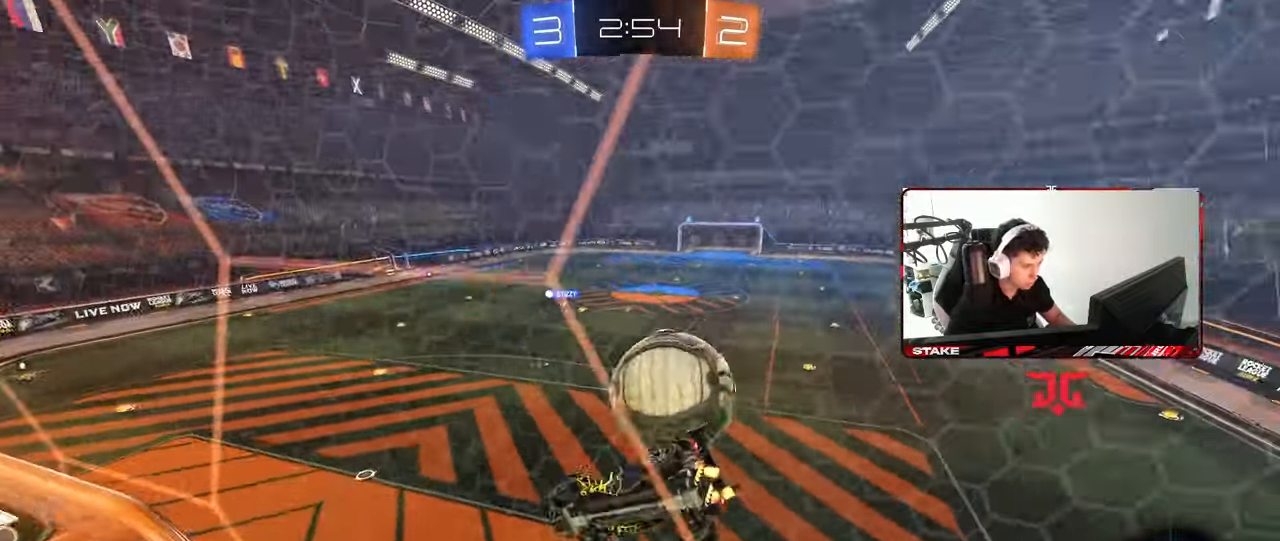
{"keys": ["d", "w"], "mouse": ["left"], "mouse_move": "still", "events": [[33, "mouse_right", "down"], [117, "a", "down"], [167, "shift", "down"], [217, "d", "up"], [267, "mouse_left", "down"], [300, "mouse_right", "up"], [300, "s", "up"], [400, "a", "up"], [400, "d", "down"], [400, "shift", "up"], [500, "w", "down"]]}
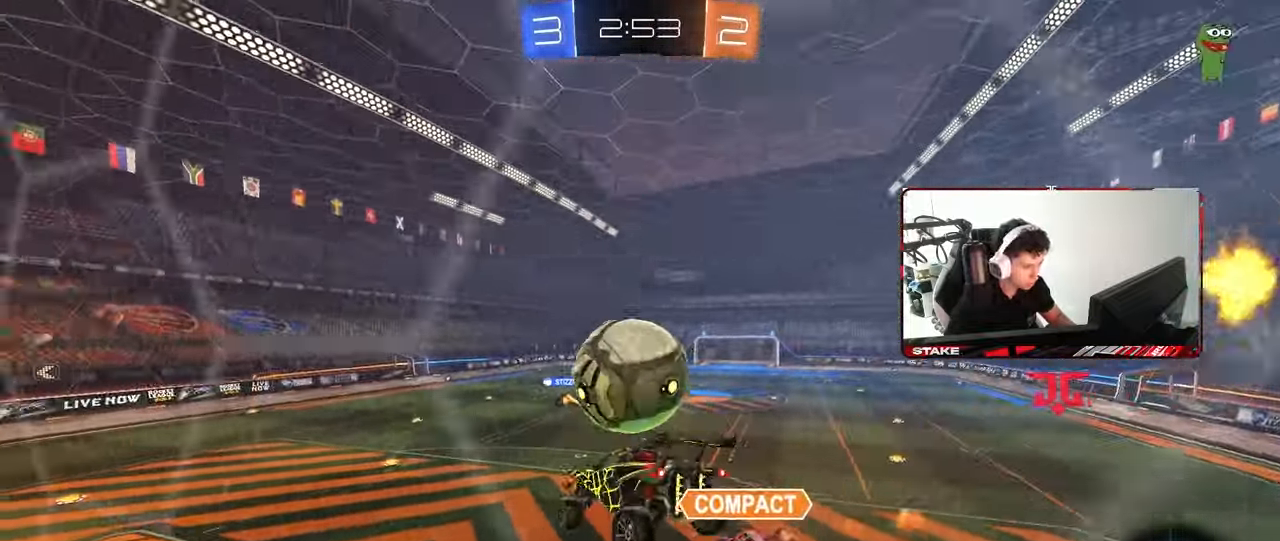
{"keys": ["d", "shift"], "mouse": [], "mouse_move": "still", "events": [[83, "a", "down"], [83, "d", "up"], [233, "w", "up"], [283, "a", "up"], [317, "d", "down"], [367, "s", "down"], [417, "s", "up"], [417, "shift", "down"], [467, "mouse_left", "up"]]}
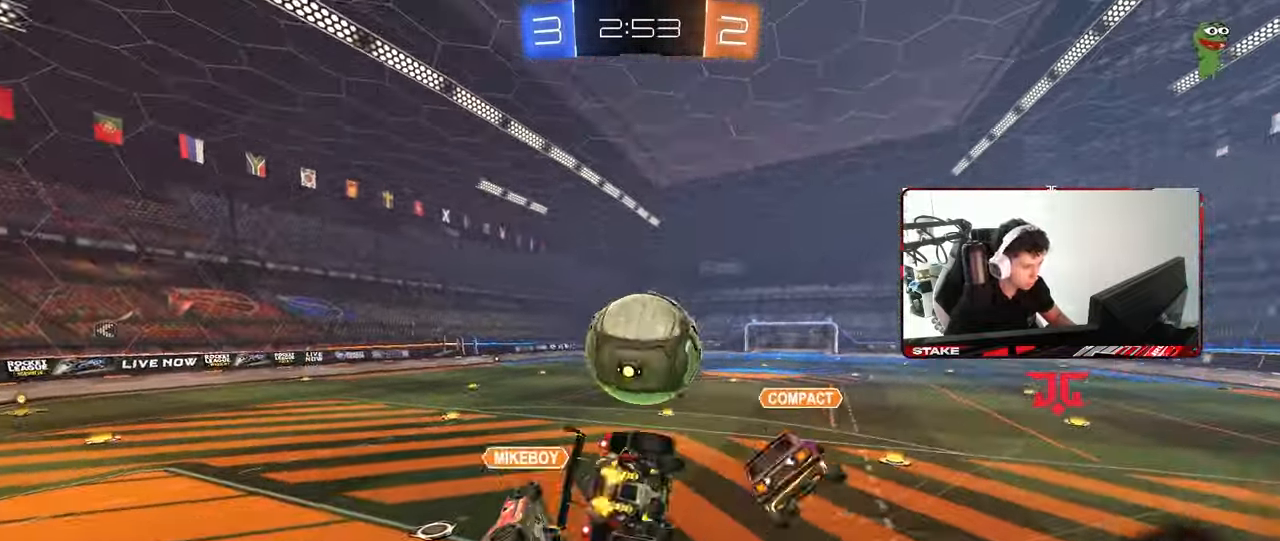
{"keys": ["a"], "mouse": [], "mouse_move": "still", "events": [[117, "s", "down"], [333, "d", "up"], [333, "s", "up"], [383, "shift", "up"], [433, "a", "down"]]}
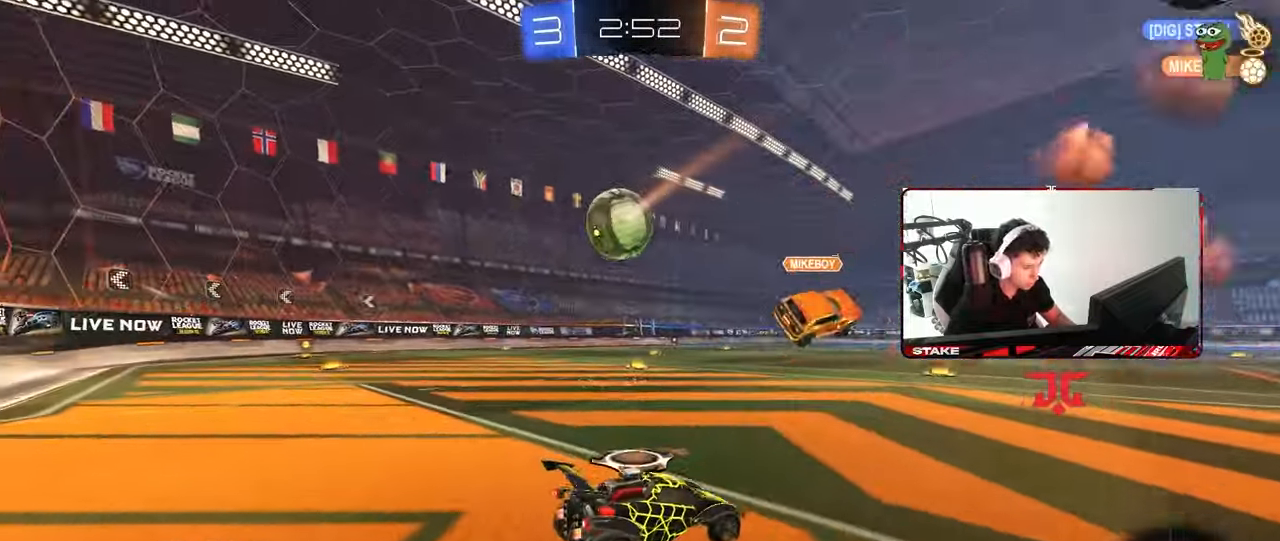
{"keys": ["a", "w"], "mouse": [], "mouse_move": "still", "events": [[117, "w", "down"]]}
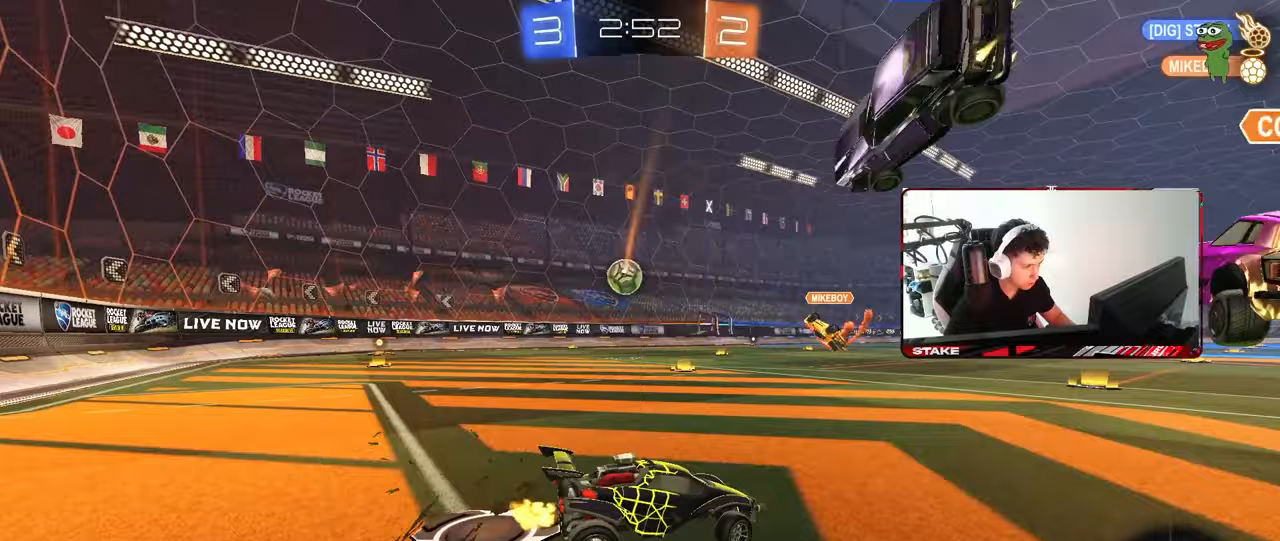
{"keys": ["d", "shift", "w"], "mouse": ["left", "right"], "mouse_move": "still", "events": [[83, "a", "up"], [83, "mouse_left", "down"], [183, "a", "down"], [333, "mouse_right", "down"], [367, "a", "up"], [367, "d", "down"], [400, "mouse_right", "up"], [417, "shift", "down"], [467, "mouse_right", "down"]]}
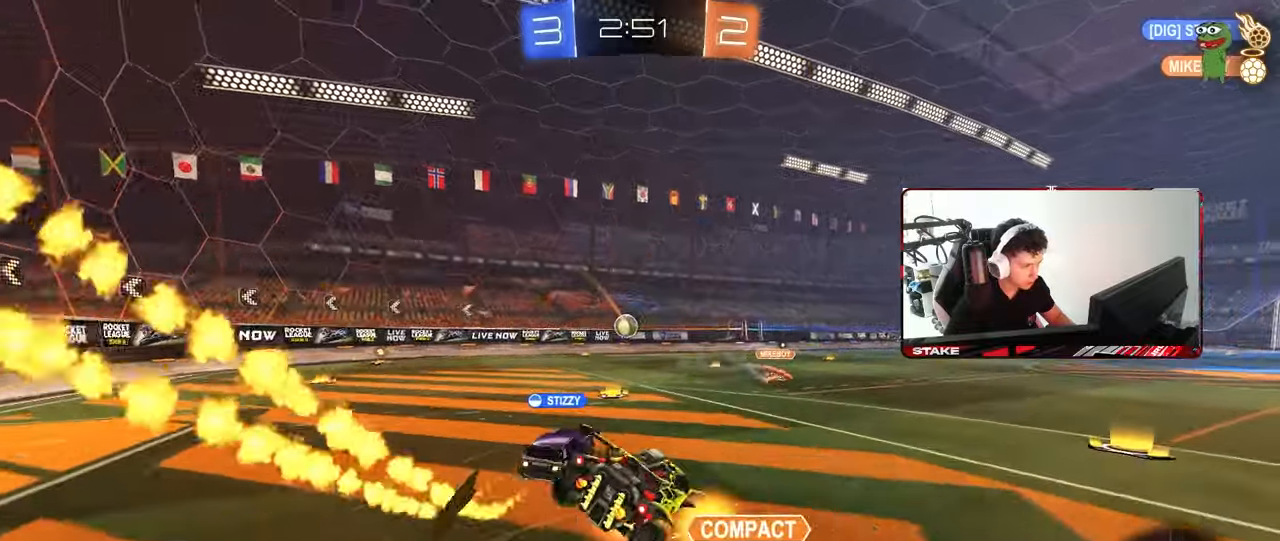
{"keys": ["d", "shift"], "mouse": [], "mouse_move": "still", "events": [[17, "s", "down"], [17, "w", "up"], [67, "space", "down"], [100, "mouse_left", "up"], [150, "mouse_right", "up"], [200, "space", "up"], [383, "s", "up"]]}